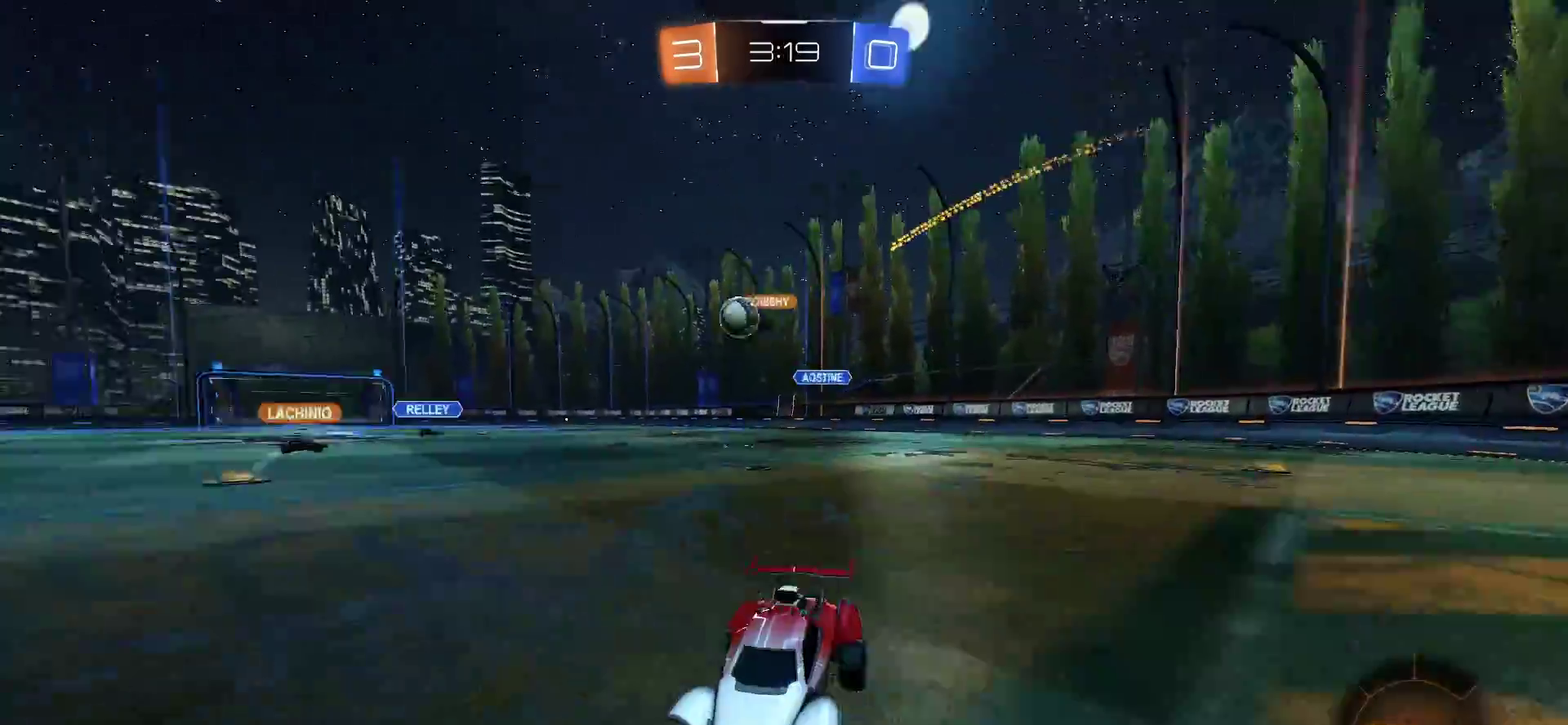
Gameplay with a controller (PlayStation layout); each line is a JSON object with the inputs held at the frame after it. "events" lists button and stick changes between this image and that frame as [ms after this image, input, new state], when the widget could be followed in between.
{"buttons": ["R2"], "left_stick": "left", "right_stick": "center", "events": [[117, "left_stick", "left"], [150, "L1", "down"], [383, "R2", "down"], [417, "L1", "up"]]}
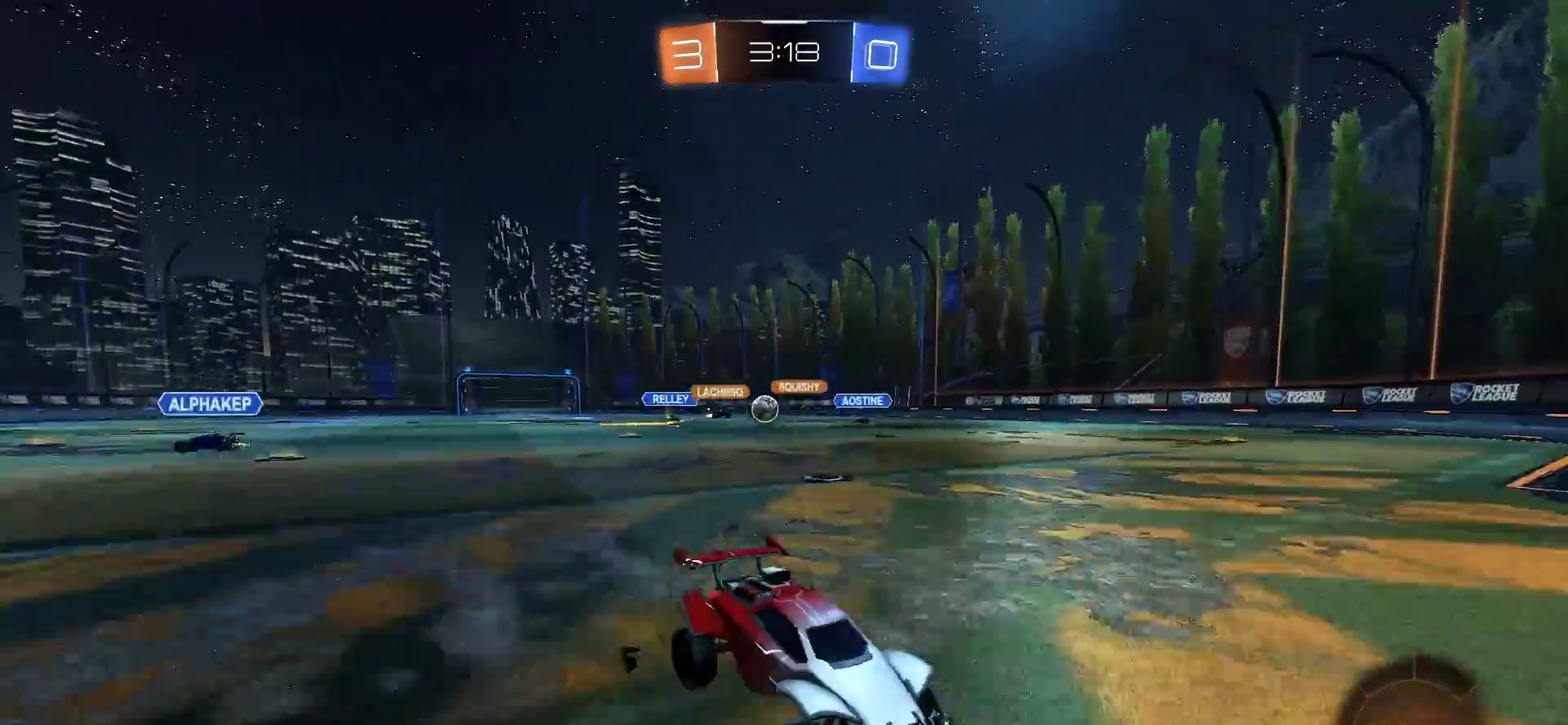
{"buttons": ["R2"], "left_stick": "left", "right_stick": "center", "events": []}
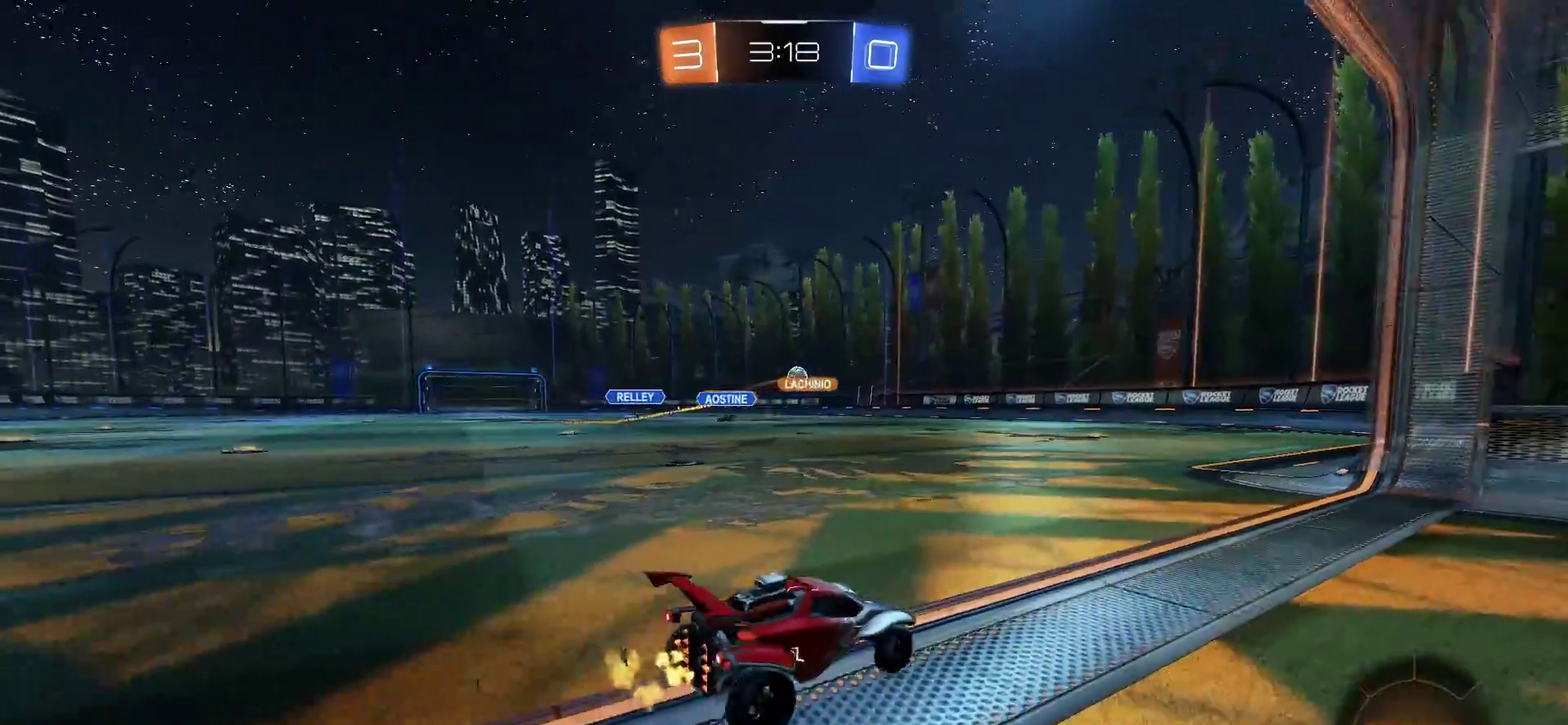
{"buttons": ["R2"], "left_stick": "center", "right_stick": "center", "events": [[117, "left_stick", "center"]]}
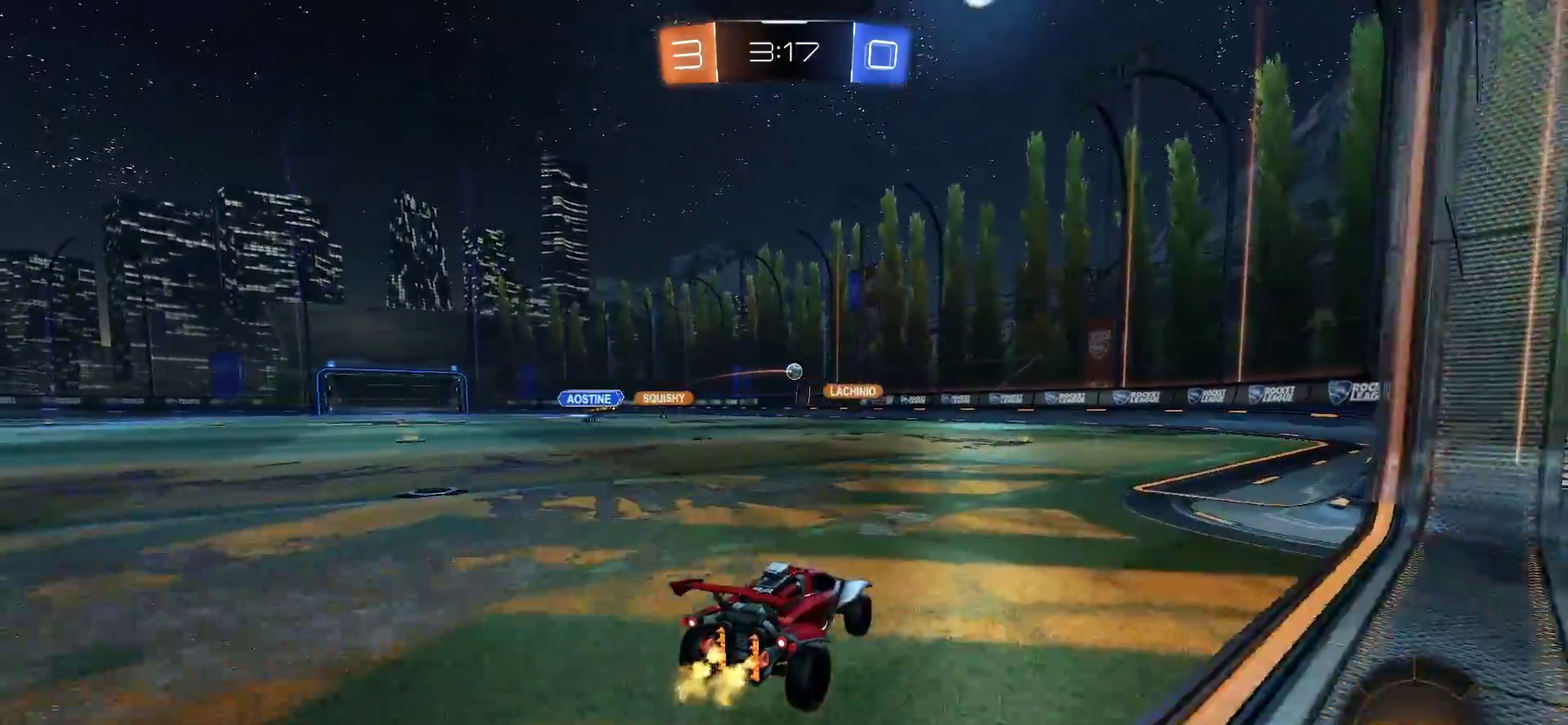
{"buttons": ["R2"], "left_stick": "center", "right_stick": "center", "events": []}
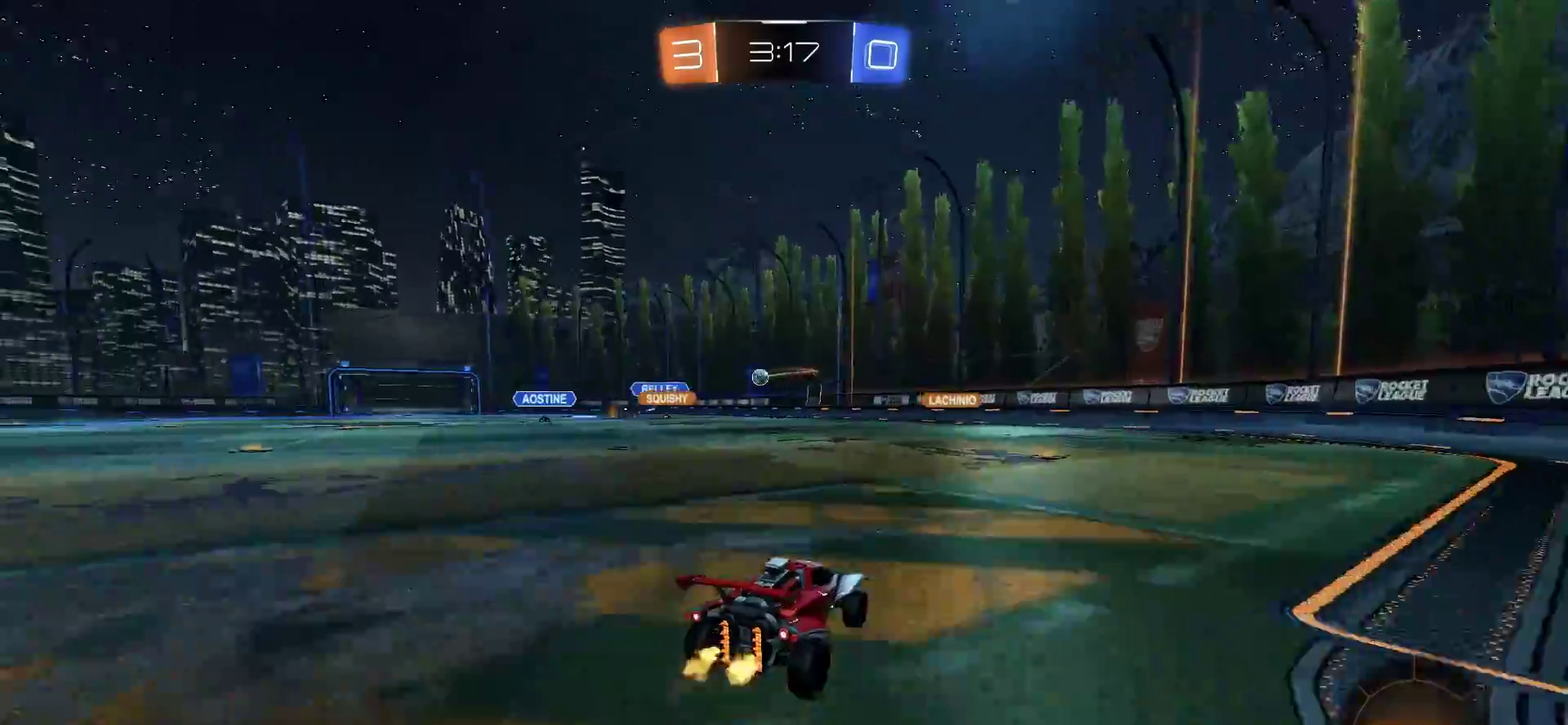
{"buttons": [], "left_stick": "center", "right_stick": "center", "events": [[117, "R2", "up"], [183, "left_stick", "left"], [317, "left_stick", "center"]]}
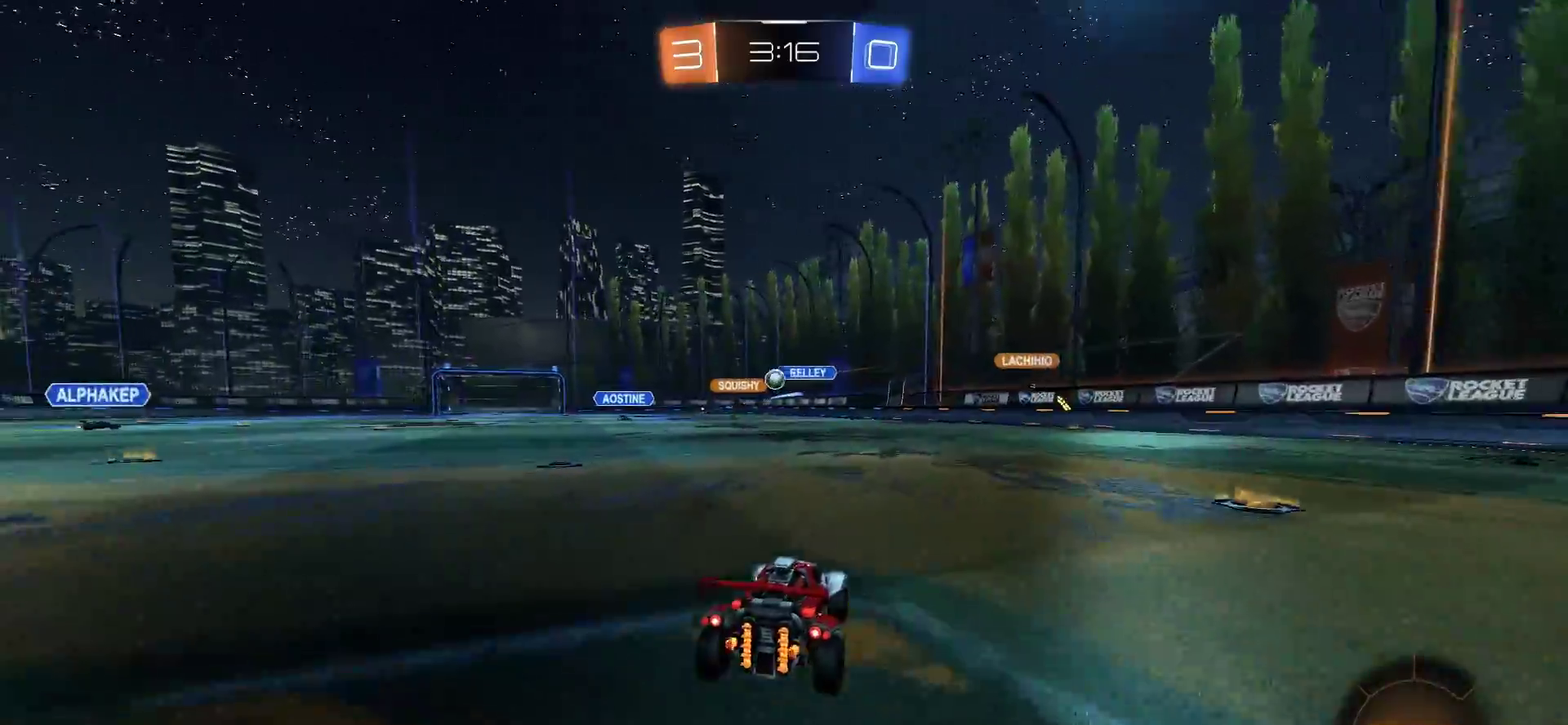
{"buttons": [], "left_stick": "center", "right_stick": "center", "events": [[117, "left_stick", "left"], [250, "left_stick", "center"]]}
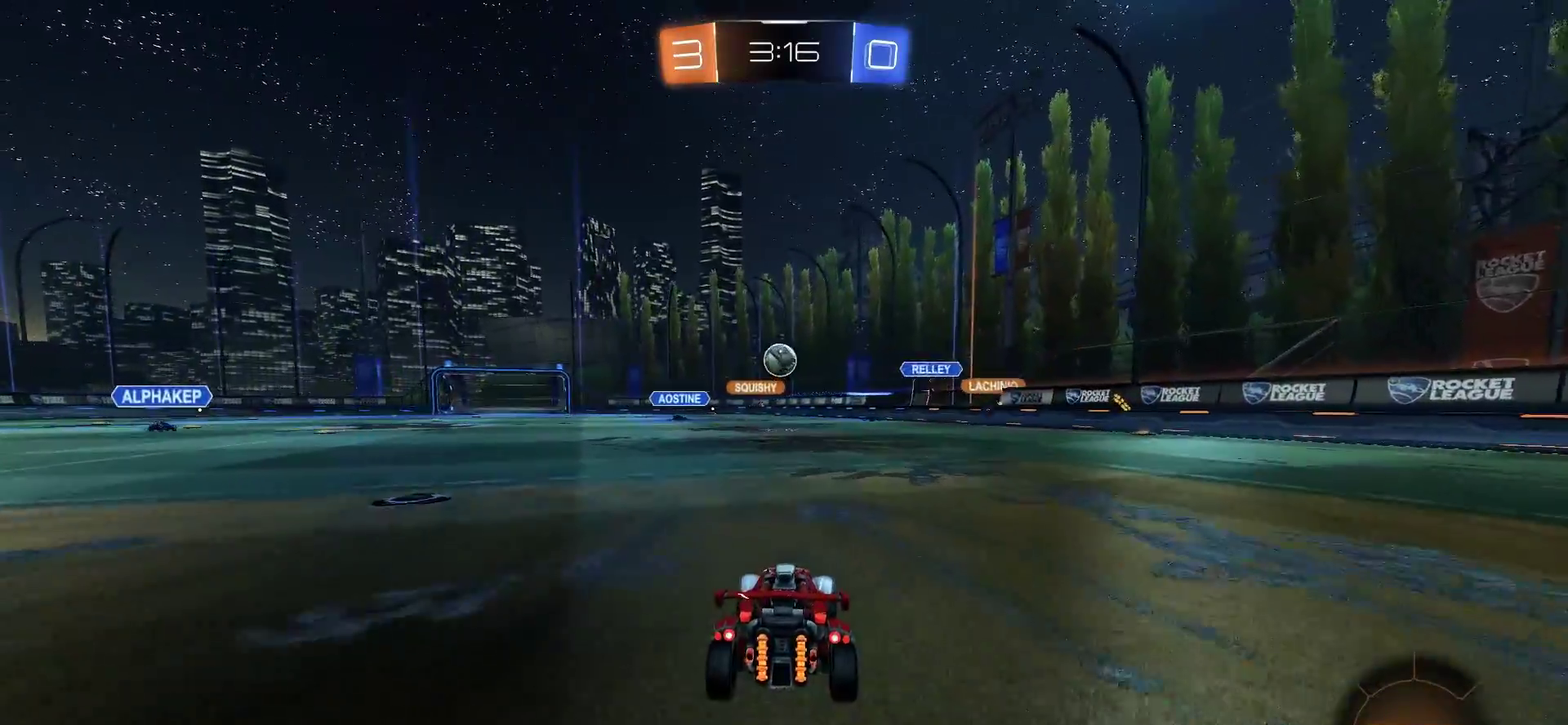
{"buttons": ["R2"], "left_stick": "center", "right_stick": "center", "events": [[150, "left_stick", "left"], [350, "R2", "down"], [350, "left_stick", "center"]]}
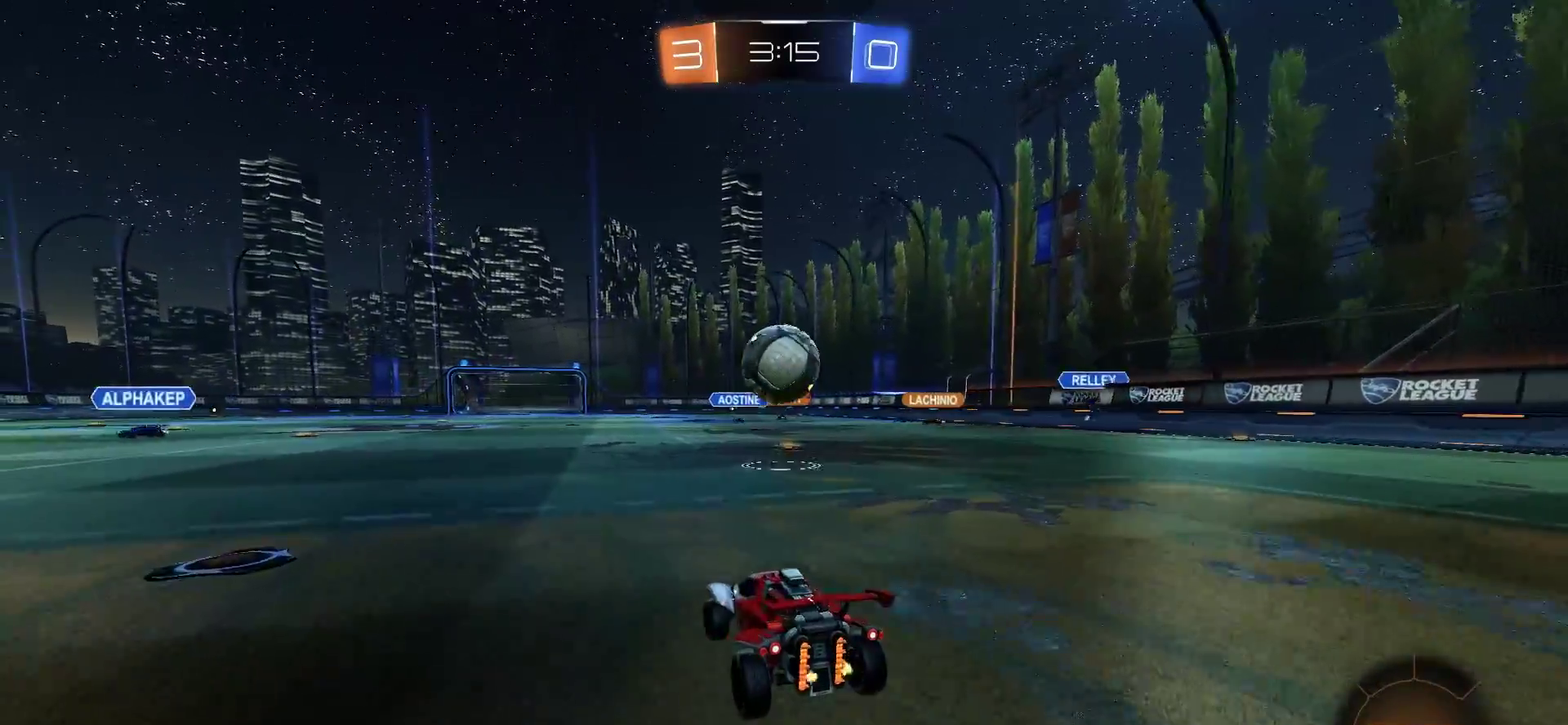
{"buttons": ["R2"], "left_stick": "center", "right_stick": "center", "events": [[50, "R2", "up"], [50, "left_stick", "right"], [150, "left_stick", "center"], [183, "R2", "down"], [250, "left_stick", "left"], [417, "left_stick", "center"]]}
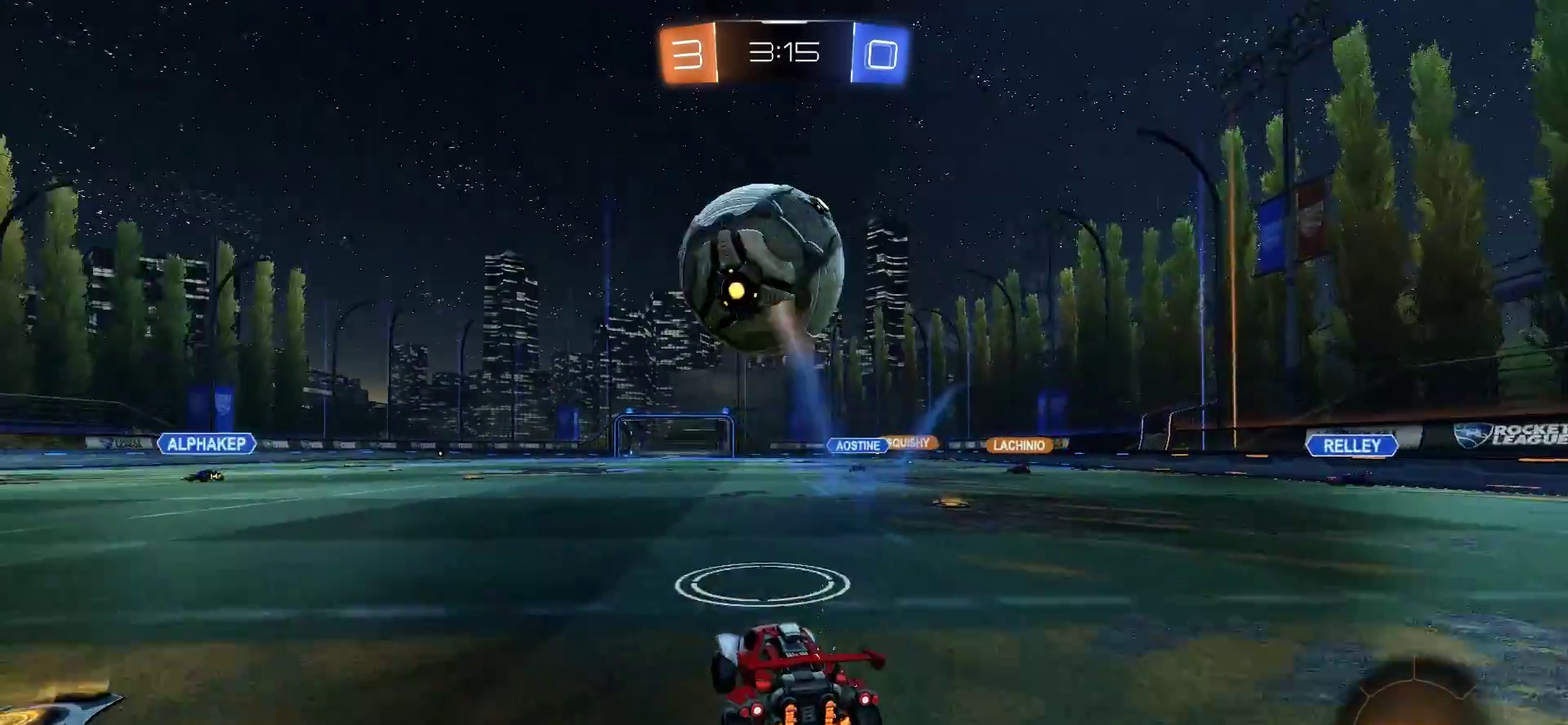
{"buttons": ["CROSS", "CIRCLE", "R2"], "left_stick": "down-left", "right_stick": "center", "events": [[117, "CROSS", "down"], [117, "left_stick", "down"], [217, "CIRCLE", "down"], [317, "CROSS", "up"], [317, "left_stick", "center"], [383, "CROSS", "down"], [450, "left_stick", "down-left"]]}
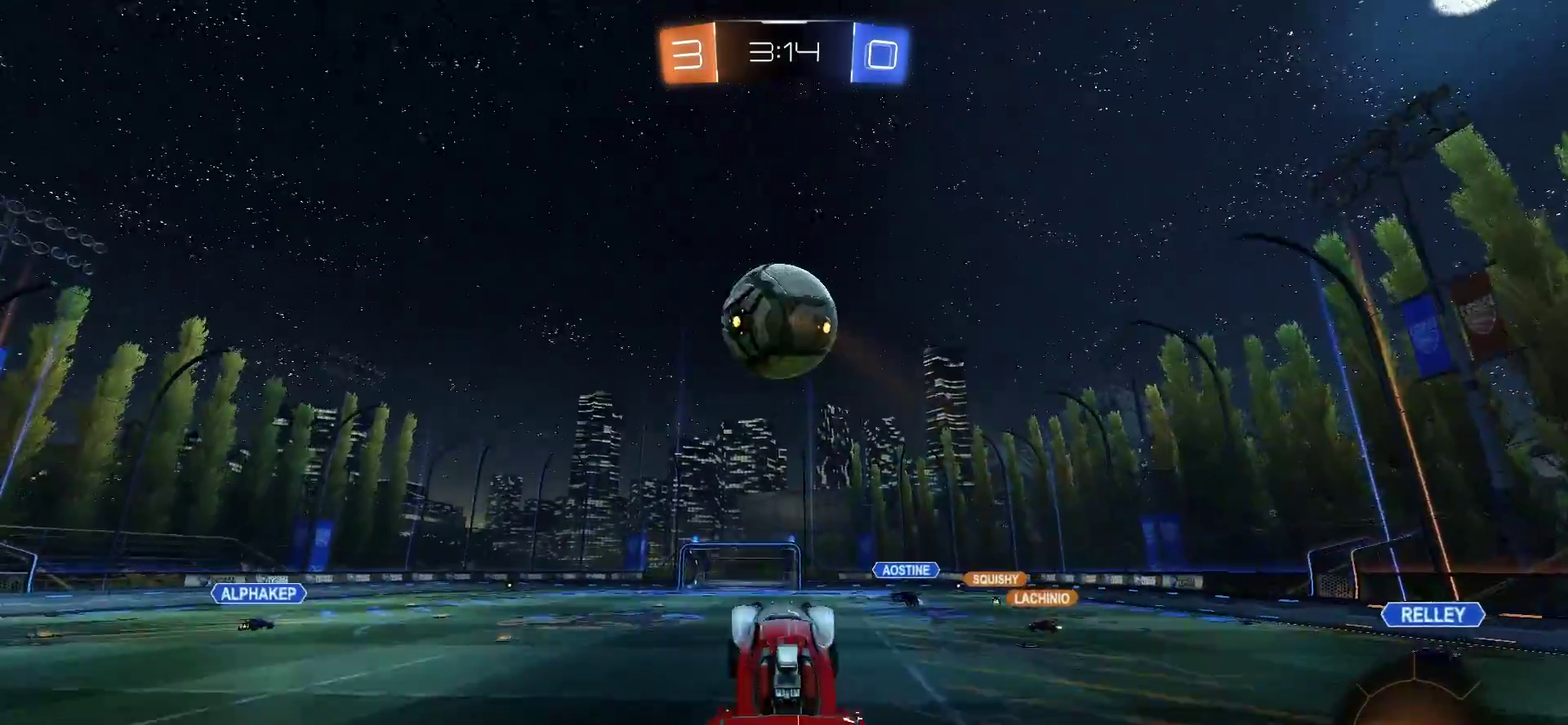
{"buttons": [], "left_stick": "center", "right_stick": "center", "events": [[117, "left_stick", "up"], [217, "CROSS", "up"], [317, "CIRCLE", "up"], [350, "R2", "up"], [450, "left_stick", "center"]]}
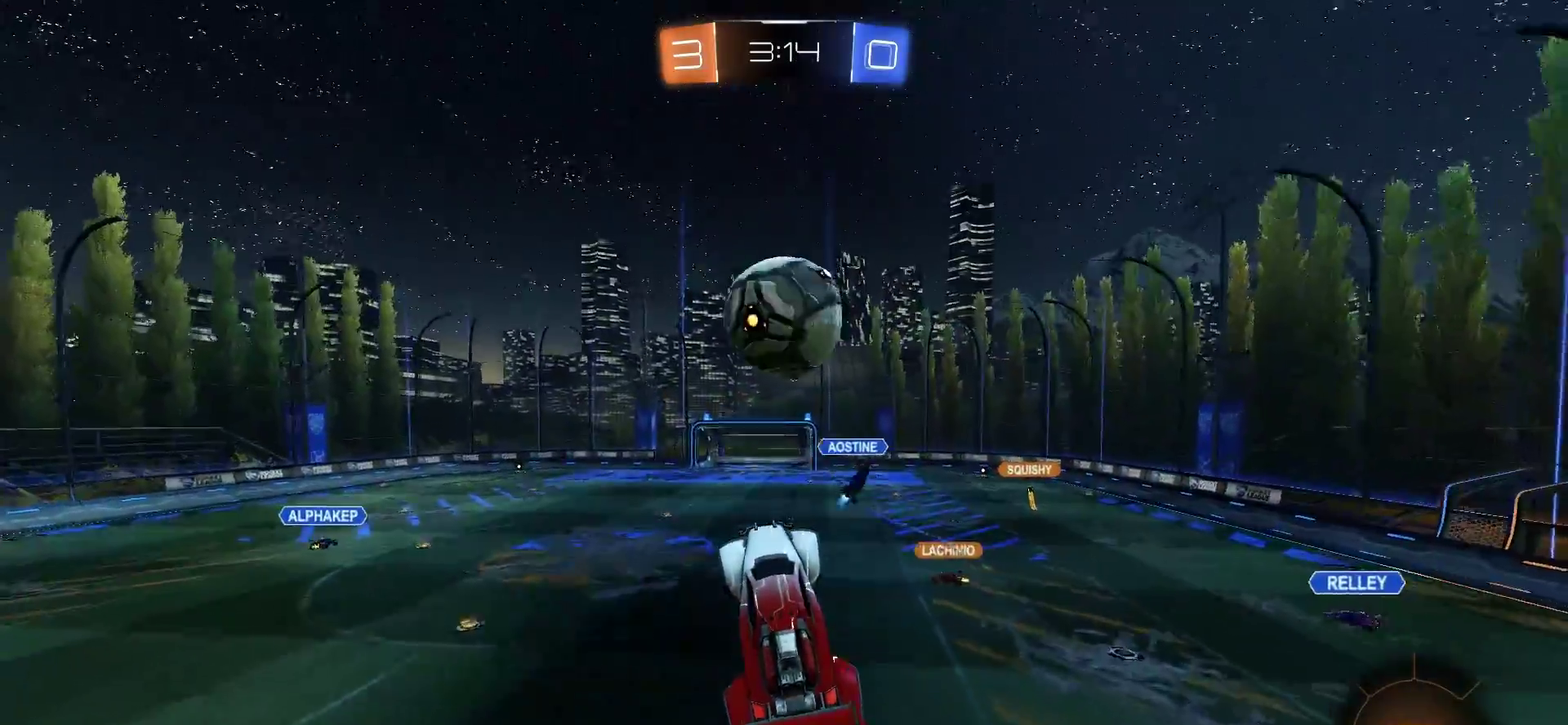
{"buttons": ["CIRCLE"], "left_stick": "center", "right_stick": "center", "events": [[83, "left_stick", "down-left"], [117, "CIRCLE", "down"], [133, "left_stick", "center"], [183, "left_stick", "up"], [250, "CIRCLE", "up"], [383, "CIRCLE", "down"], [417, "left_stick", "center"]]}
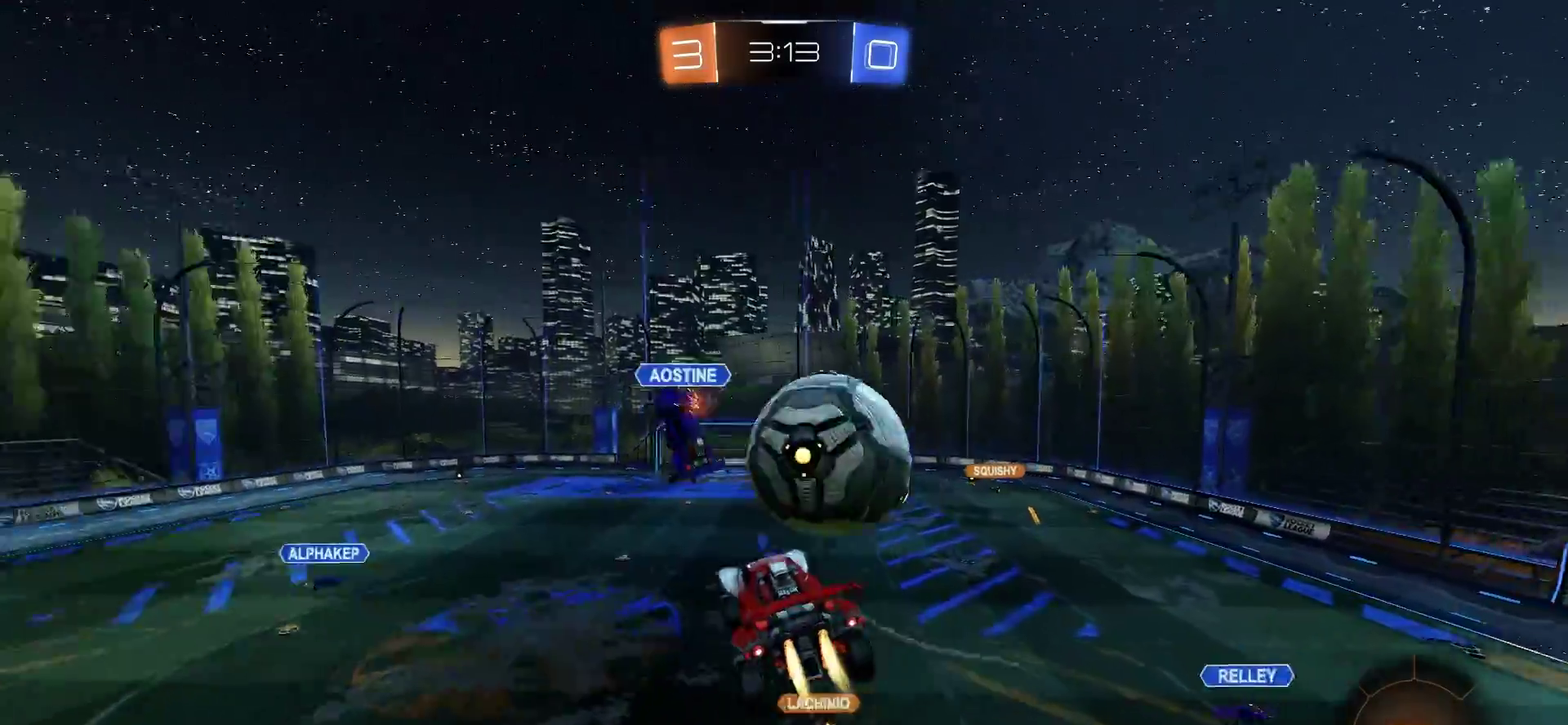
{"buttons": [], "left_stick": "up-left", "right_stick": "center", "events": [[183, "CIRCLE", "up"], [450, "left_stick", "up-left"]]}
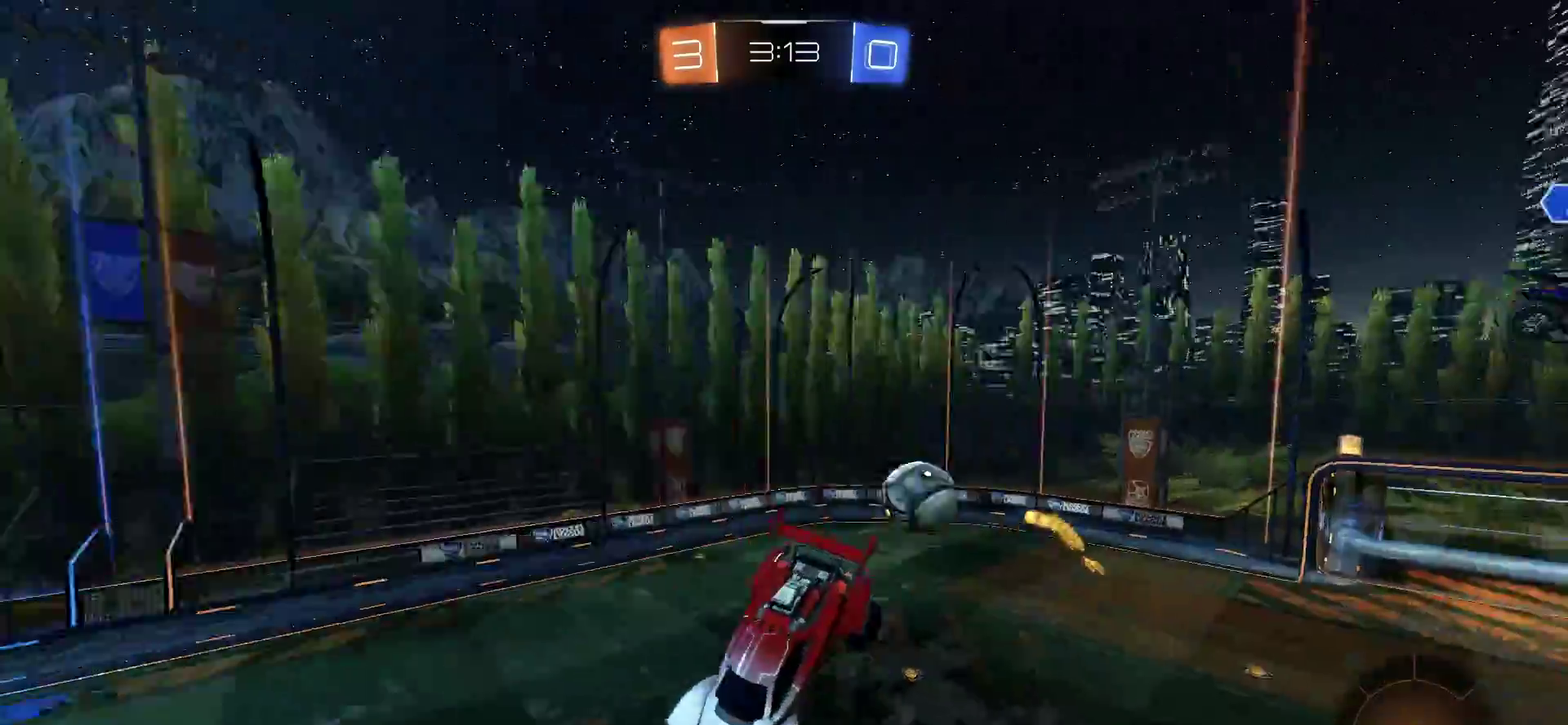
{"buttons": [], "left_stick": "down", "right_stick": "center", "events": [[17, "TRIANGLE", "down"], [150, "TRIANGLE", "up"], [150, "left_stick", "center"], [383, "TRIANGLE", "down"], [383, "left_stick", "down-right"], [483, "TRIANGLE", "up"], [483, "left_stick", "down"]]}
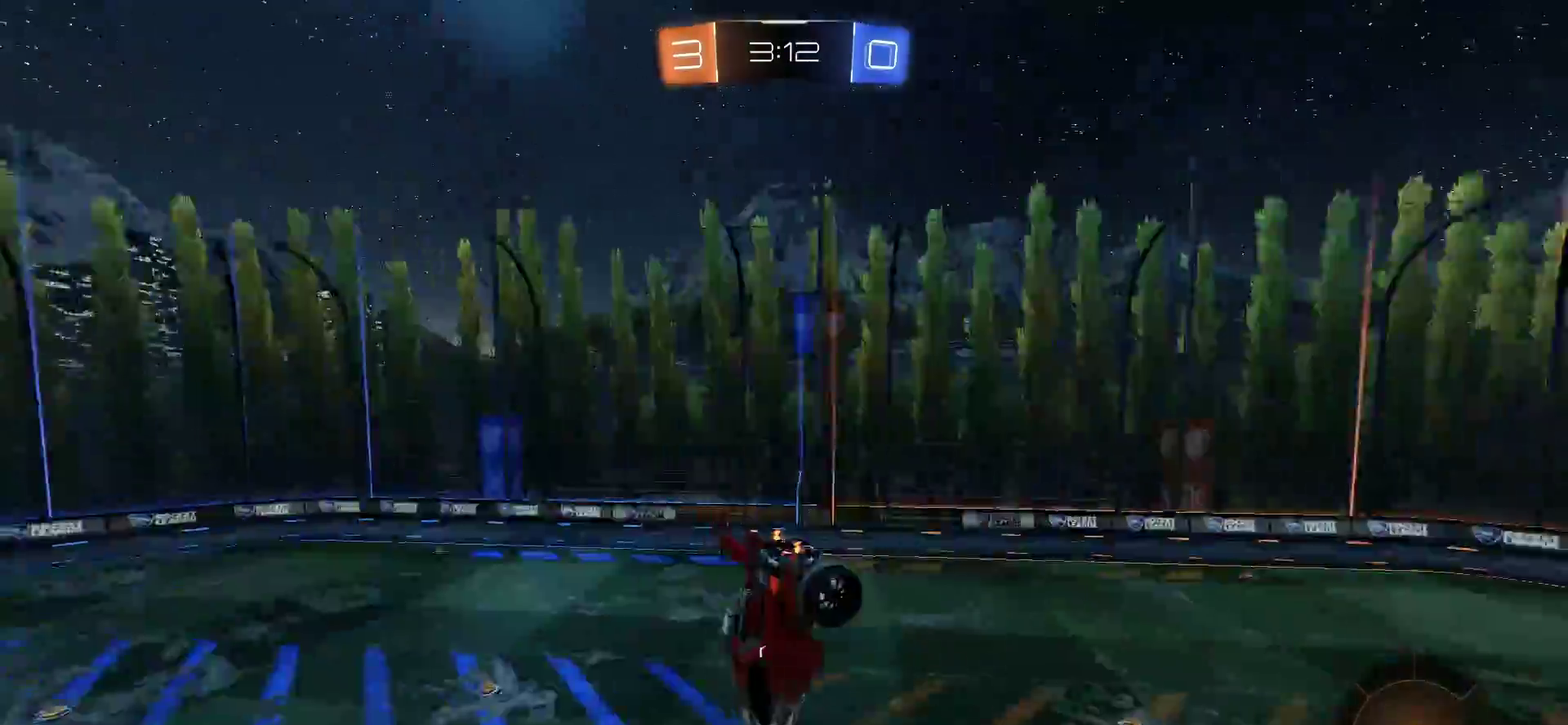
{"buttons": [], "left_stick": "center", "right_stick": "center", "events": [[150, "left_stick", "center"]]}
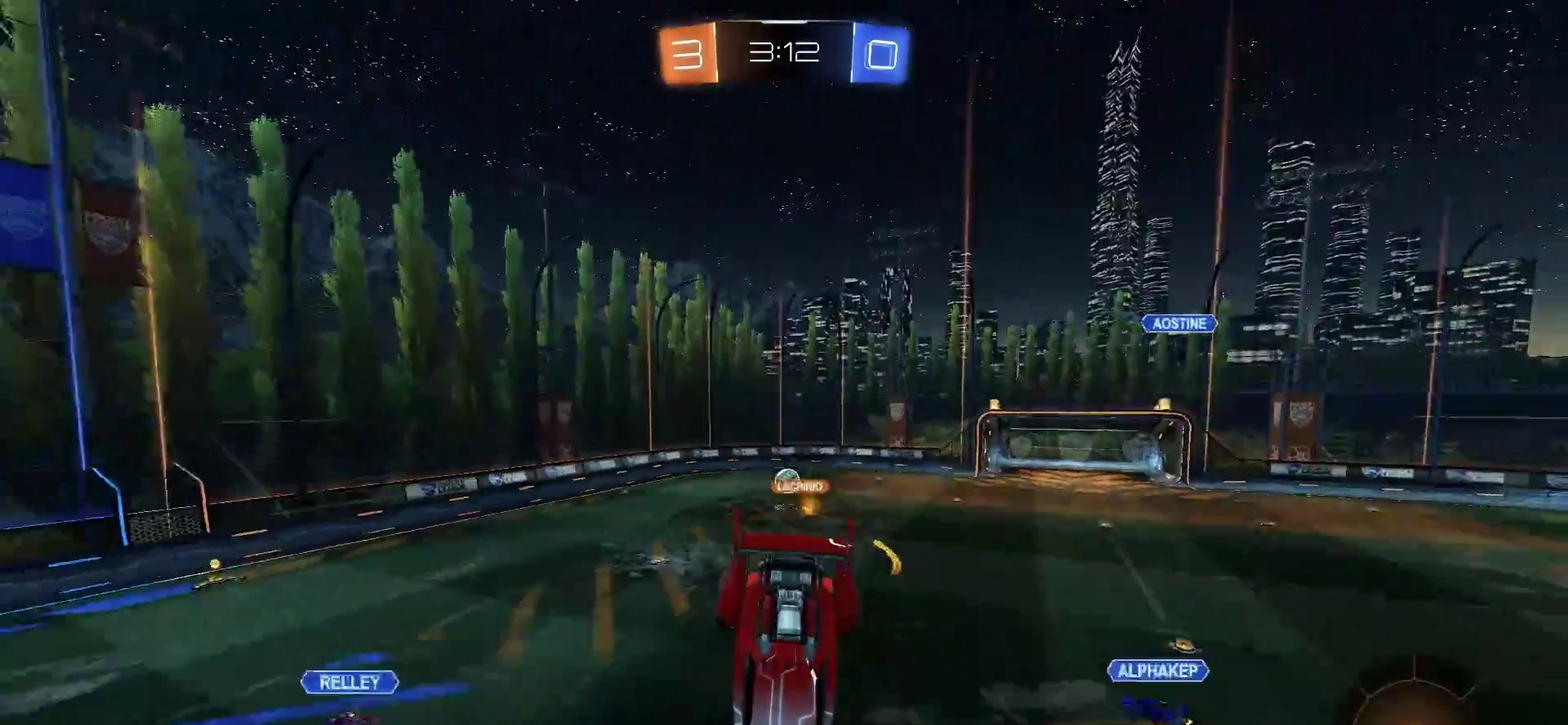
{"buttons": ["R2"], "left_stick": "left", "right_stick": "center", "events": [[383, "R2", "down"], [500, "left_stick", "left"]]}
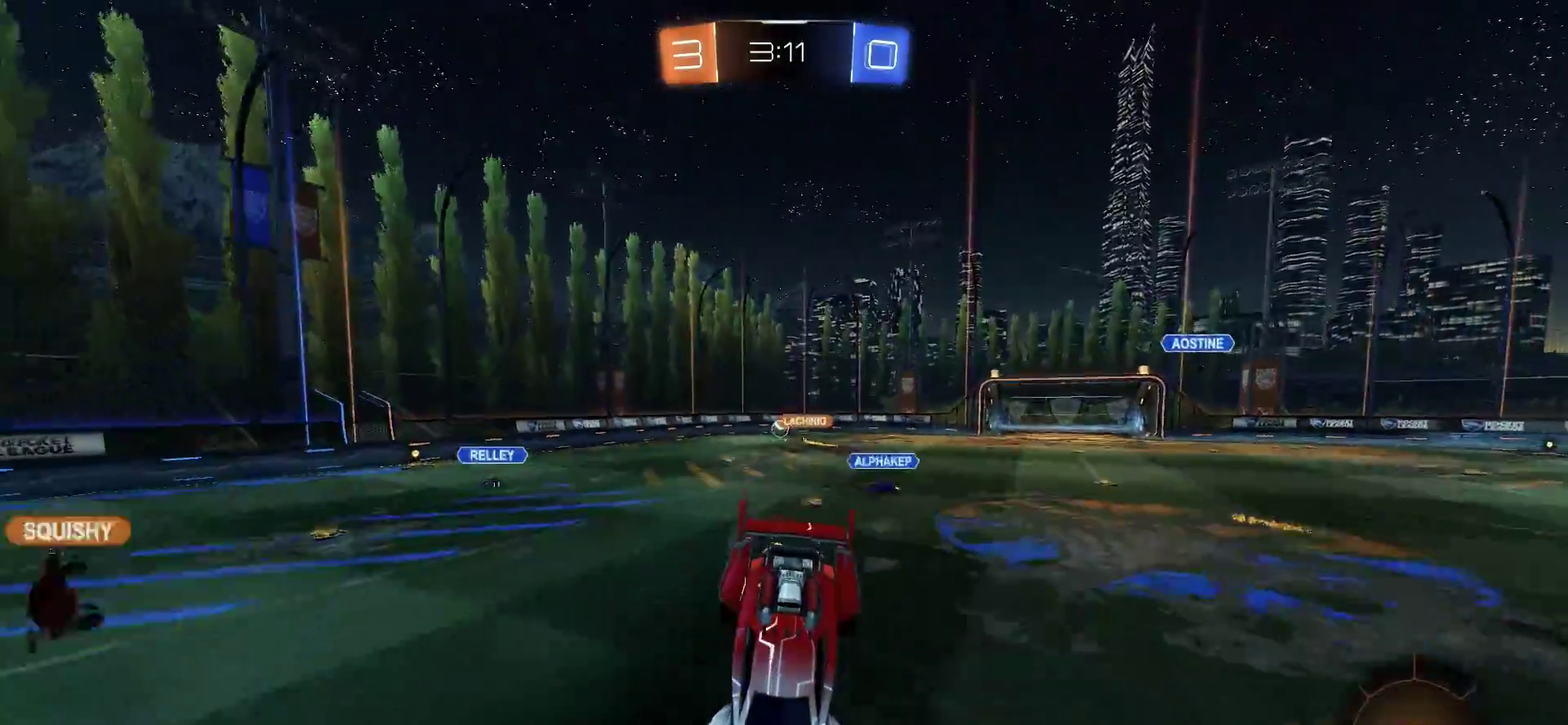
{"buttons": ["R2"], "left_stick": "left", "right_stick": "center", "events": [[150, "TRIANGLE", "down"], [250, "TRIANGLE", "up"]]}
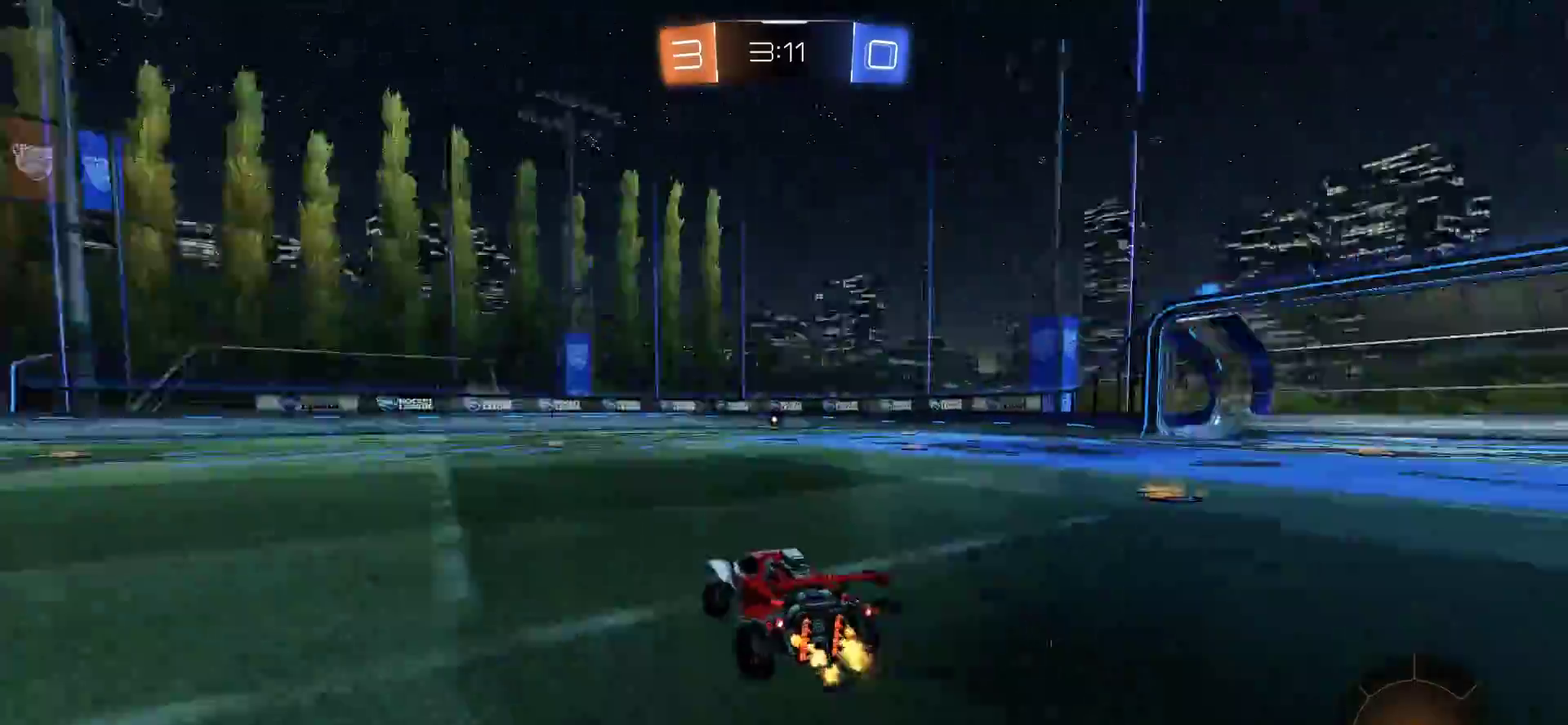
{"buttons": ["CIRCLE", "R2"], "left_stick": "left", "right_stick": "center", "events": [[150, "left_stick", "center"], [183, "CIRCLE", "down"], [350, "left_stick", "left"]]}
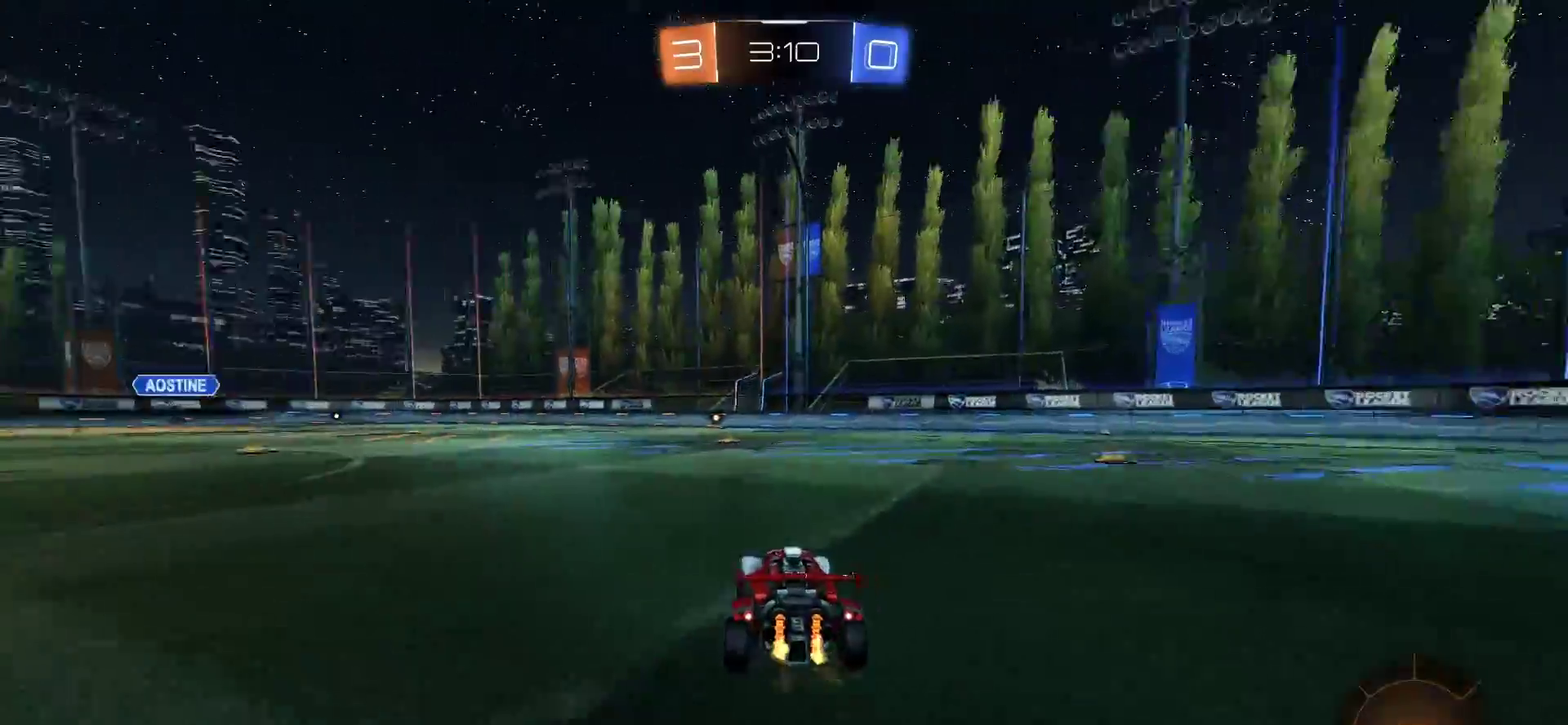
{"buttons": [], "left_stick": "center", "right_stick": "center", "events": [[17, "left_stick", "center"], [117, "CROSS", "down"], [183, "CROSS", "up"], [183, "left_stick", "up"], [217, "L1", "down"], [250, "CROSS", "down"], [283, "SQUARE", "down"], [317, "TRIANGLE", "down"], [383, "CROSS", "up"], [383, "L1", "up"], [417, "R2", "up"], [417, "left_stick", "center"], [450, "CIRCLE", "up"], [450, "SQUARE", "up"], [450, "TRIANGLE", "up"]]}
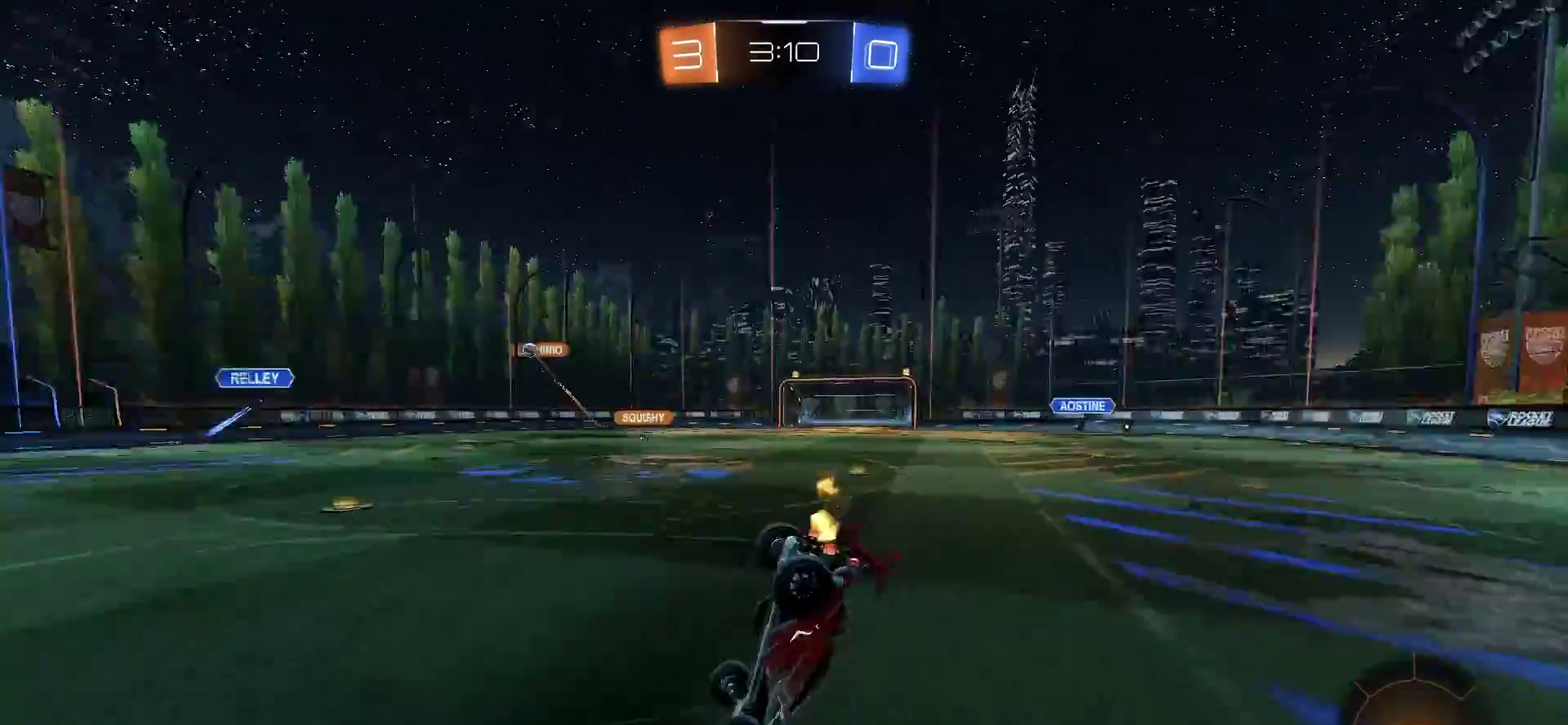
{"buttons": [], "left_stick": "center", "right_stick": "center", "events": []}
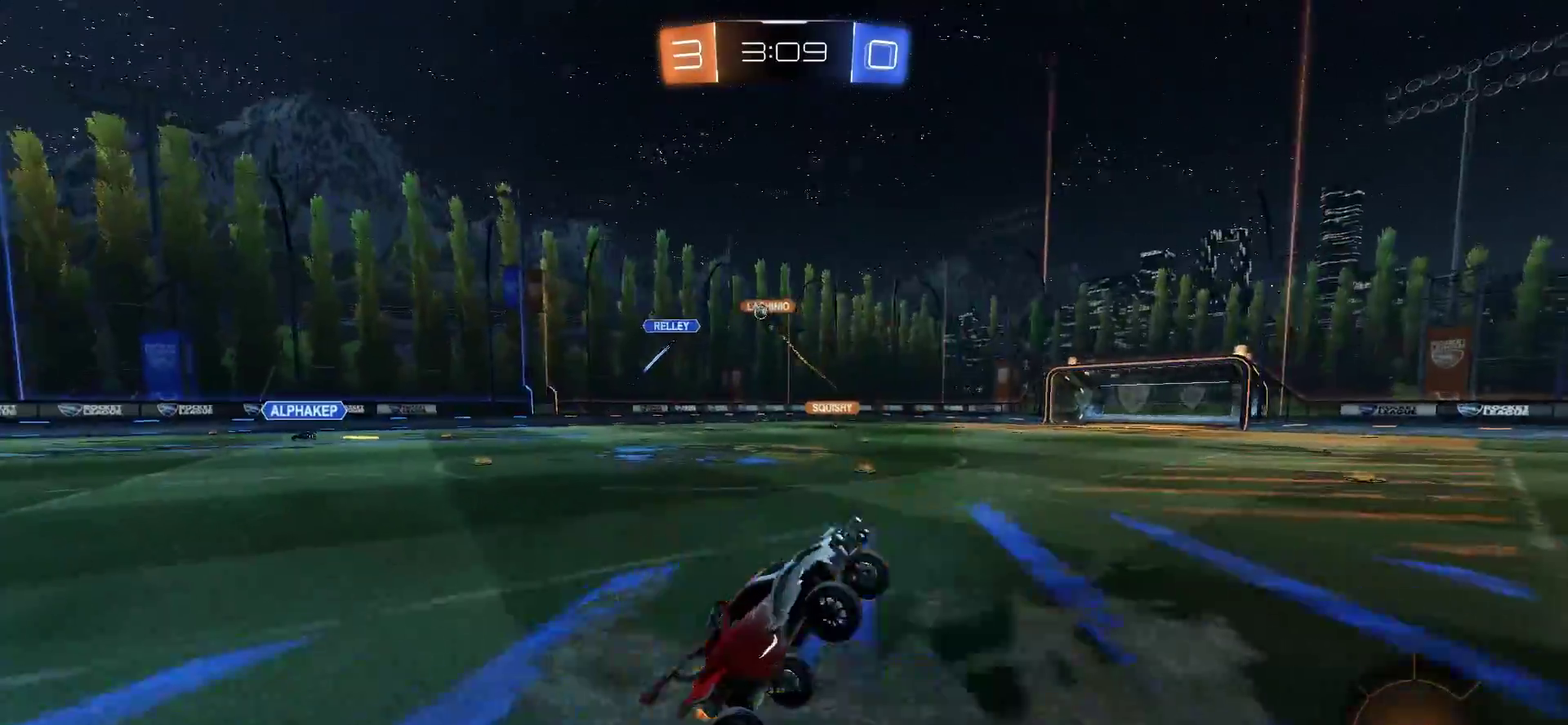
{"buttons": ["R2"], "left_stick": "center", "right_stick": "center", "events": [[50, "R2", "down"]]}
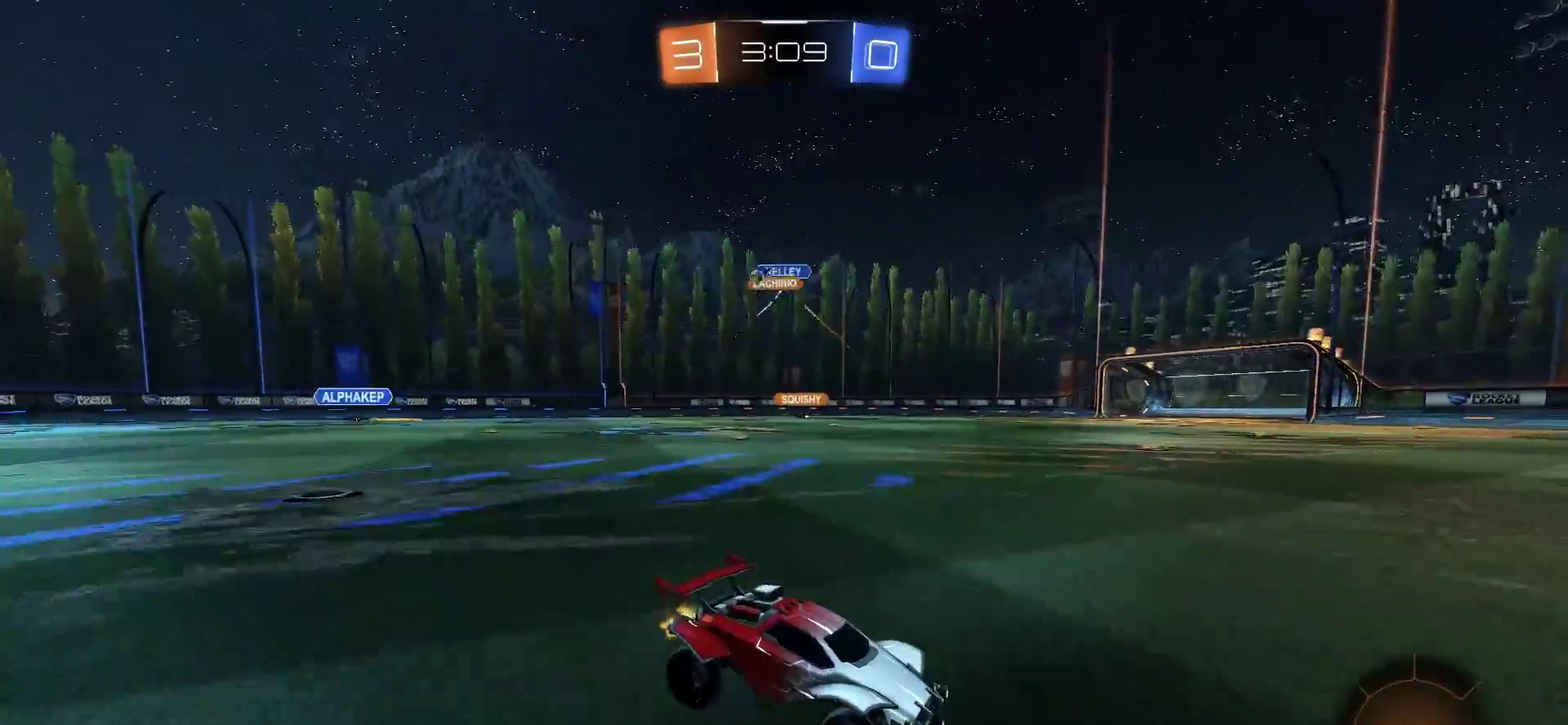
{"buttons": ["R2"], "left_stick": "left", "right_stick": "center", "events": [[283, "left_stick", "left"], [350, "L1", "down"], [483, "L1", "up"]]}
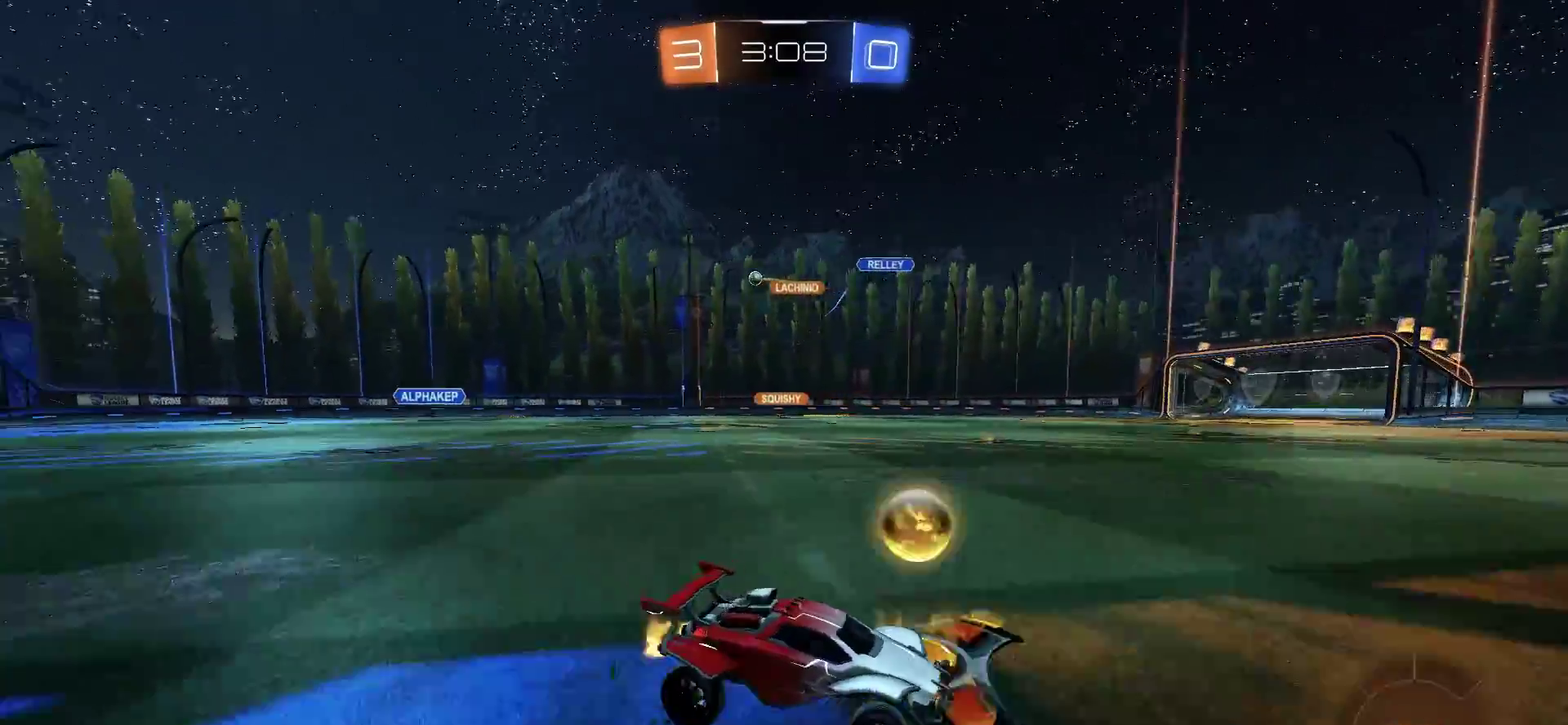
{"buttons": ["R2"], "left_stick": "left", "right_stick": "center", "events": []}
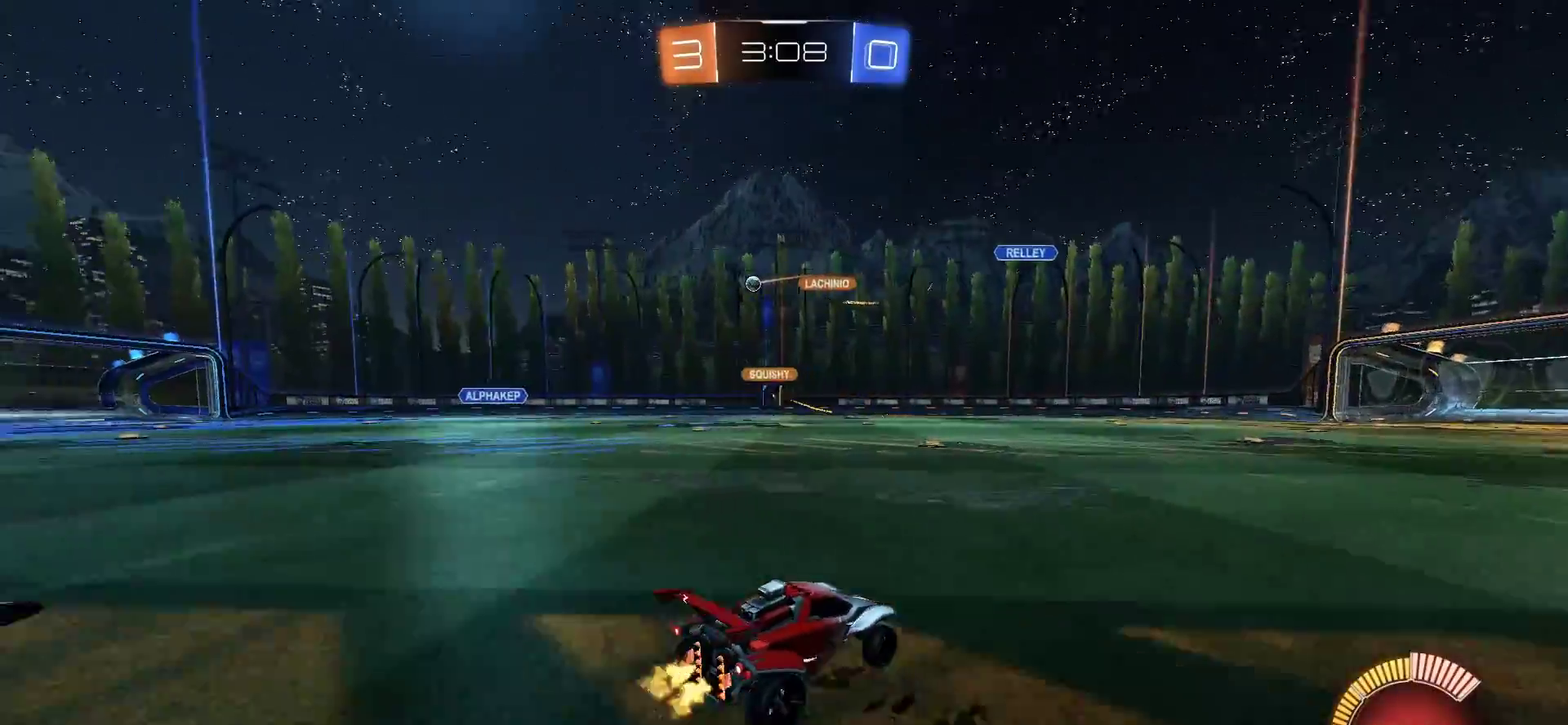
{"buttons": ["R2"], "left_stick": "down-left", "right_stick": "center", "events": [[500, "left_stick", "down-left"]]}
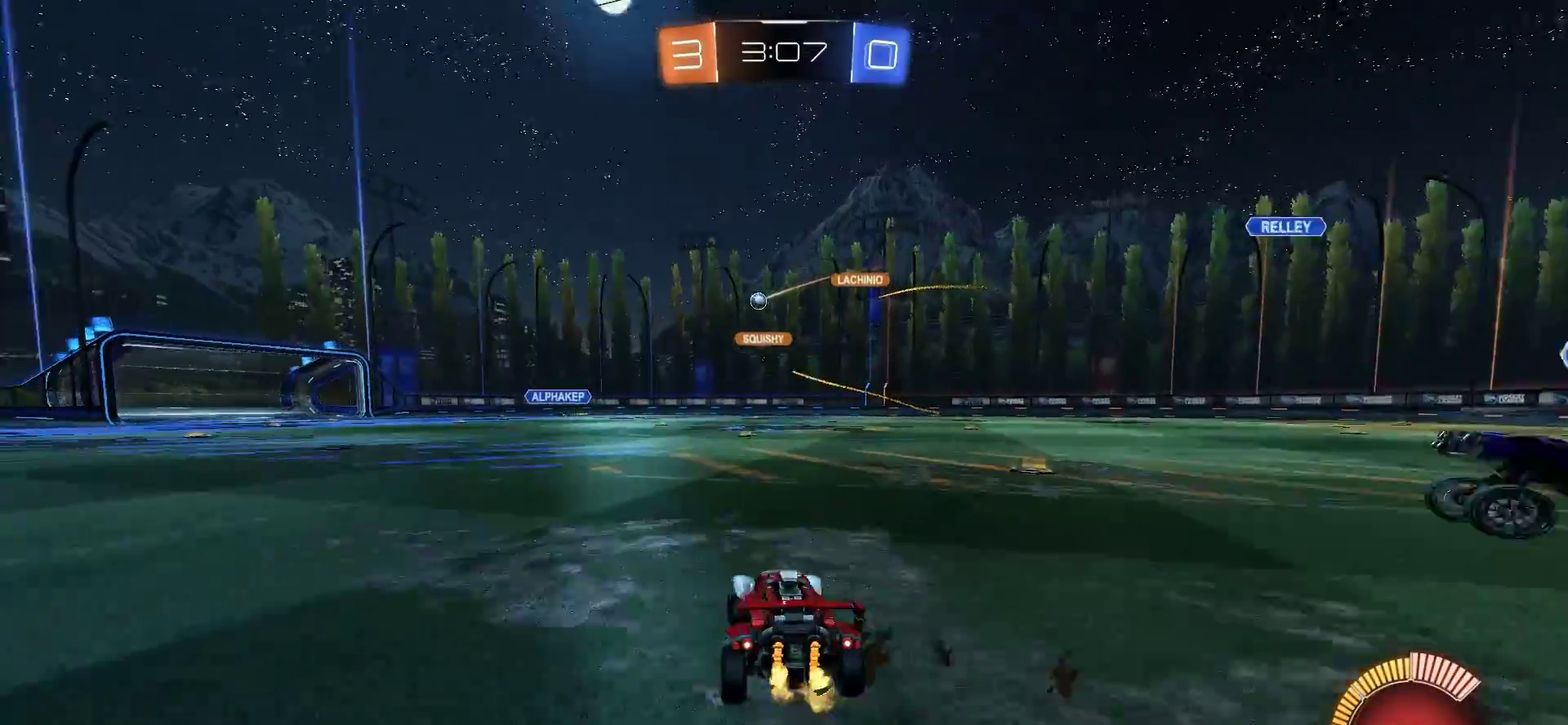
{"buttons": ["R2"], "left_stick": "center", "right_stick": "center", "events": [[50, "left_stick", "center"]]}
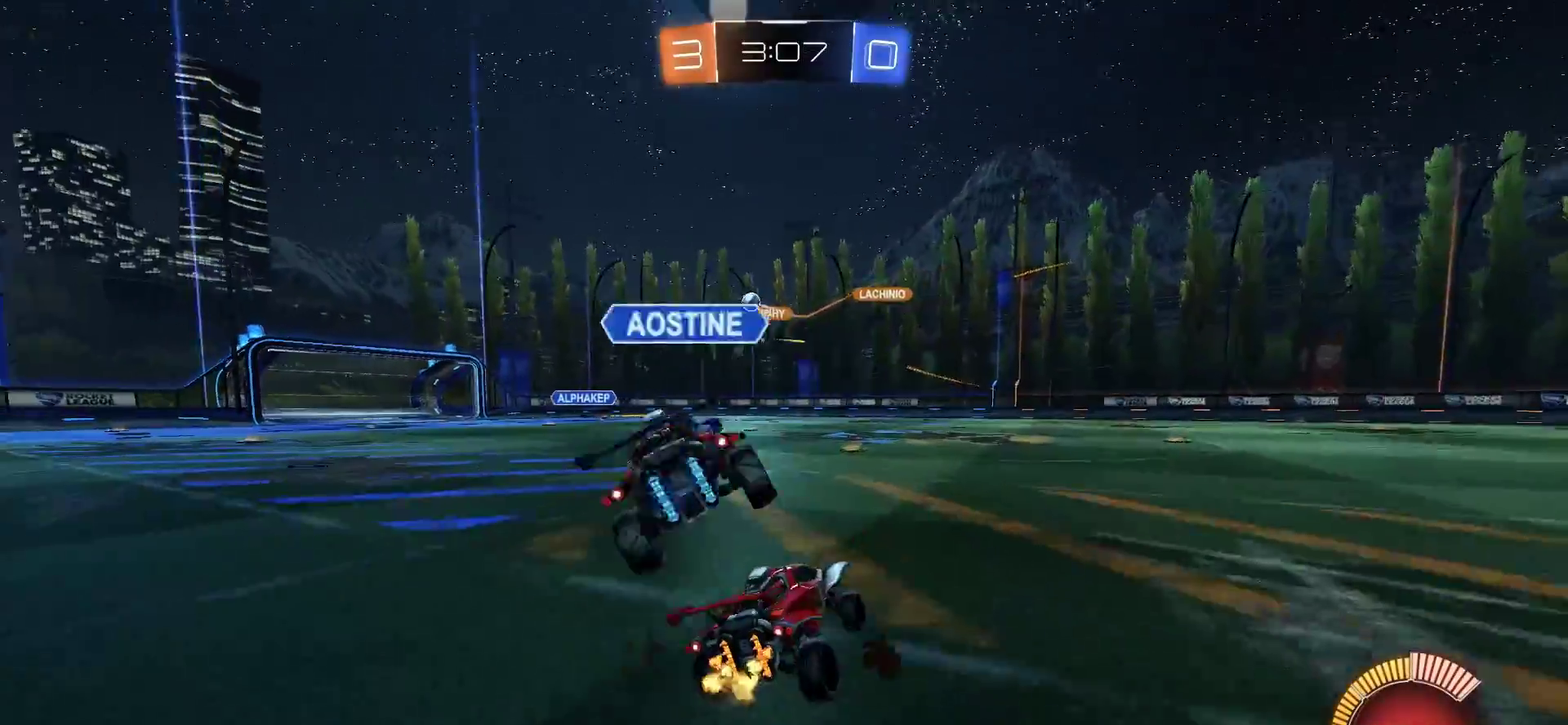
{"buttons": ["R2"], "left_stick": "left", "right_stick": "center", "events": [[117, "left_stick", "left"]]}
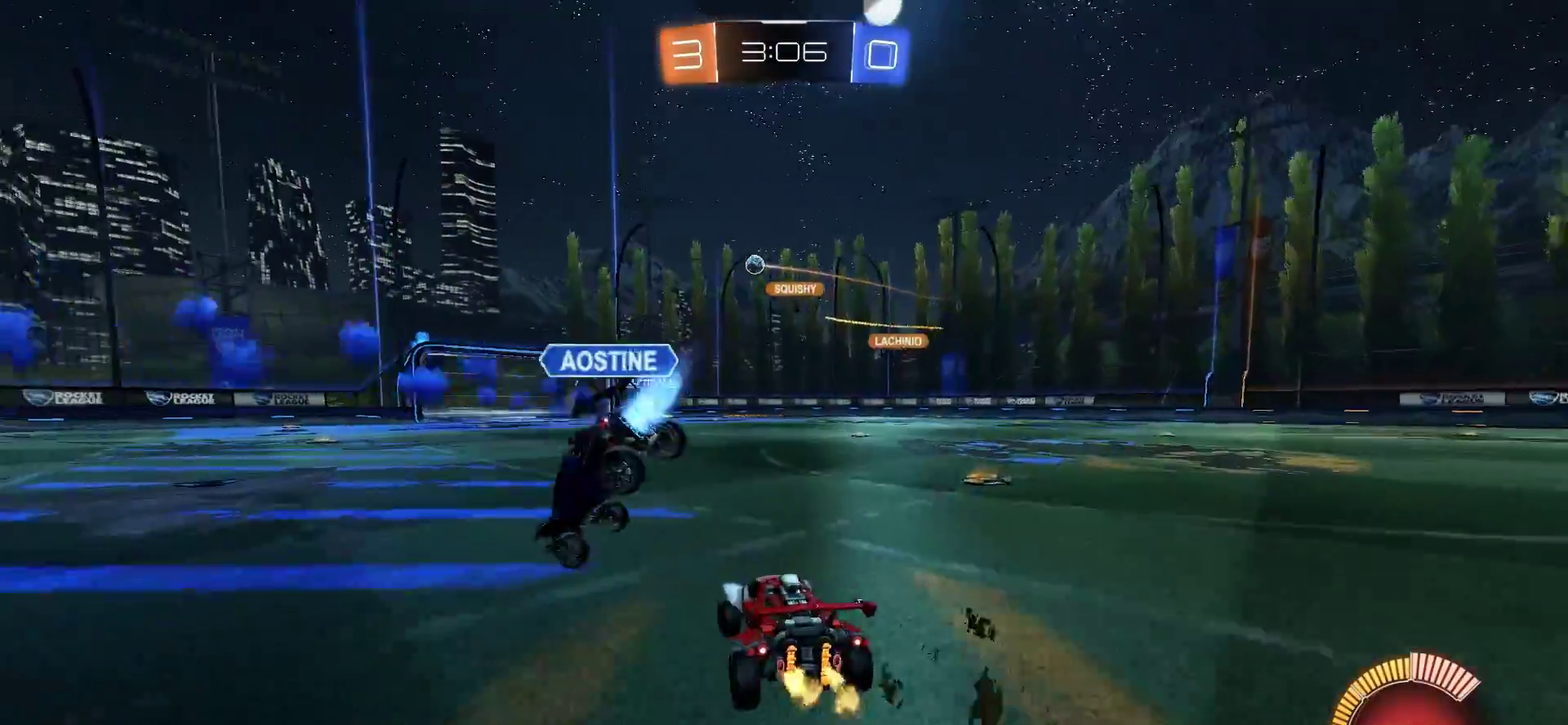
{"buttons": [], "left_stick": "right", "right_stick": "center", "events": [[50, "CIRCLE", "down"], [200, "left_stick", "down-left"], [250, "left_stick", "center"], [383, "CIRCLE", "up"], [383, "left_stick", "right"], [417, "R2", "up"]]}
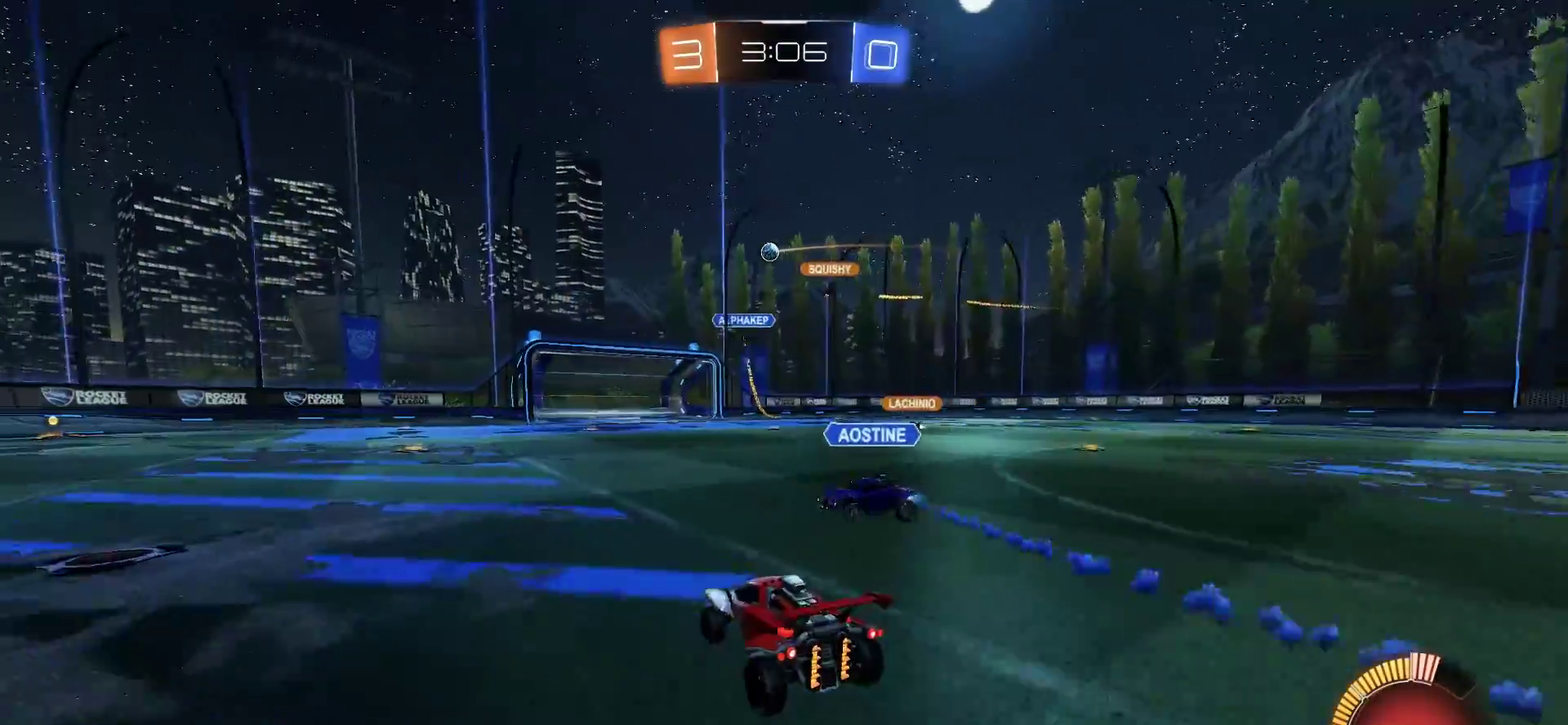
{"buttons": [], "left_stick": "right", "right_stick": "center", "events": [[50, "L2", "down"], [183, "L2", "up"], [283, "left_stick", "center"], [417, "left_stick", "right"]]}